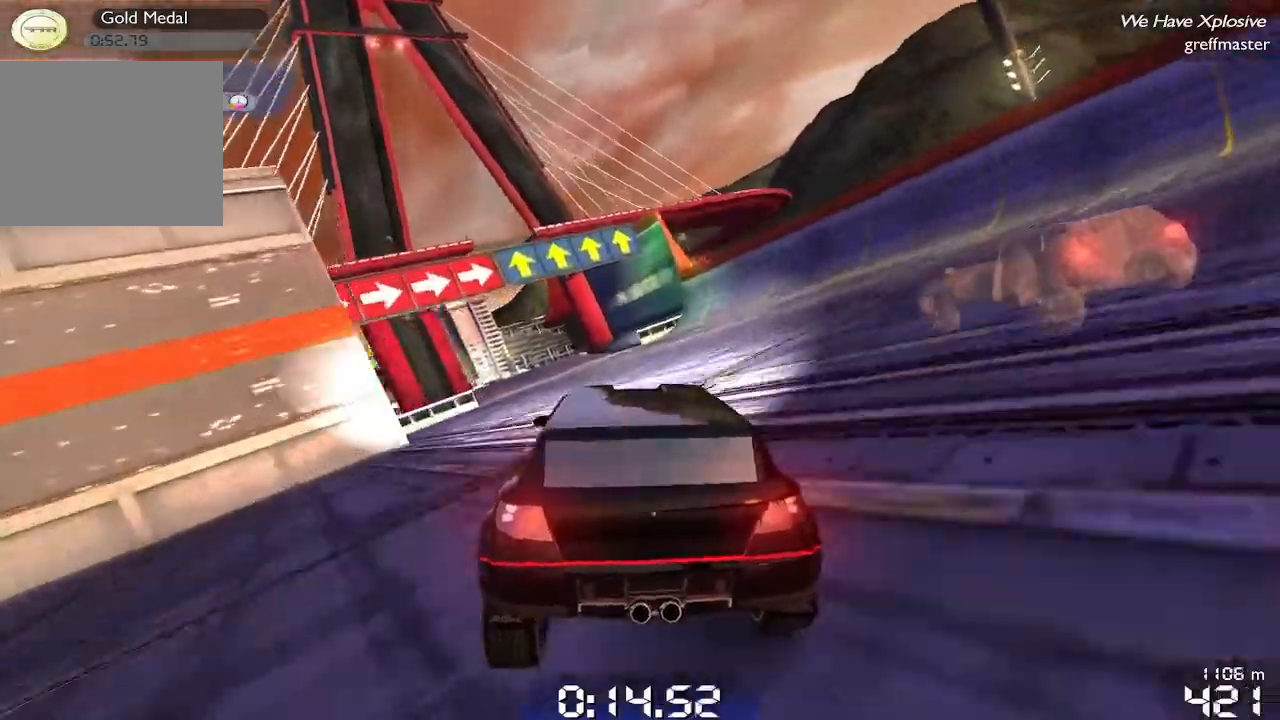
Gameplay with a controller (PlayStation layout); each line is a JSON object with the inputs held at the frame after it (dt_ms = milliseconds from this image to that frame). "events" lists button and stick changes between this image and that frame as [ms after this image, input, new state], when the widget could be followed in between. Not read: right_stick.
{"dt_ms": 500, "buttons": ["R1"], "left_stick": "left", "events": [[200, "left_stick", "left"]]}
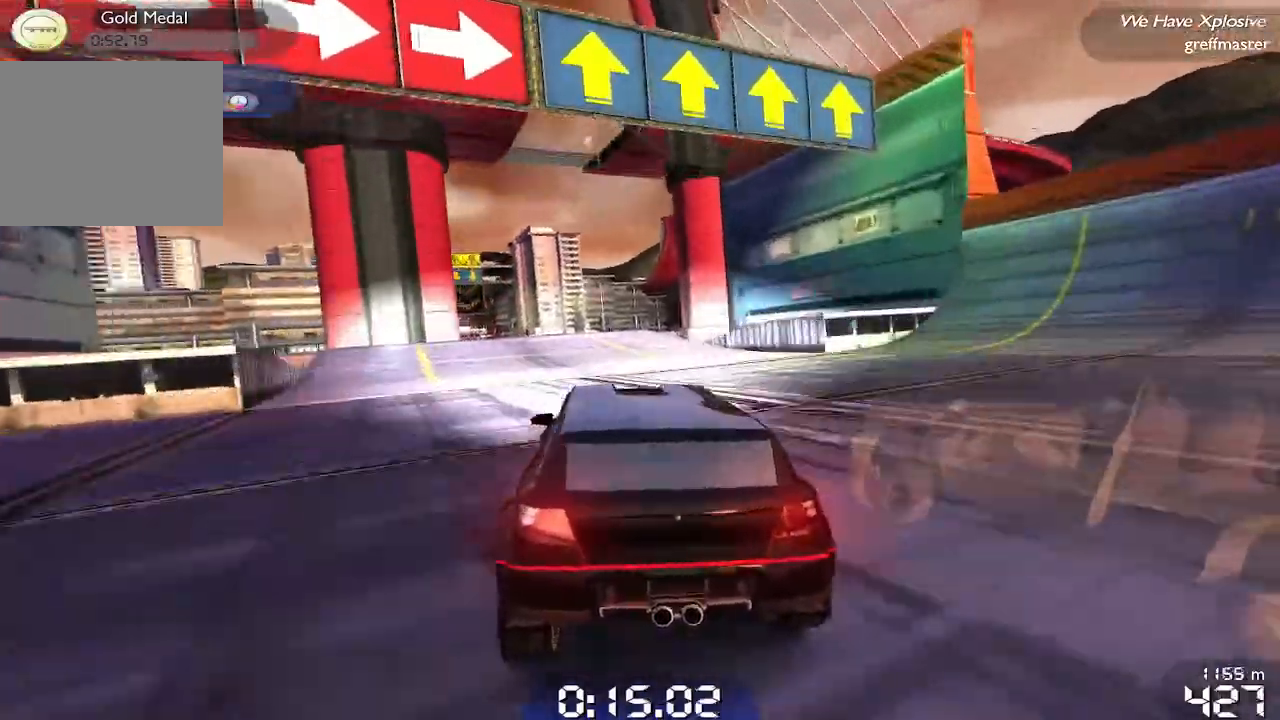
{"dt_ms": 500, "buttons": ["R1"], "left_stick": "up-right", "events": [[40, "left_stick", "center"], [180, "left_stick", "left"], [400, "left_stick", "center"], [460, "left_stick", "up-right"]]}
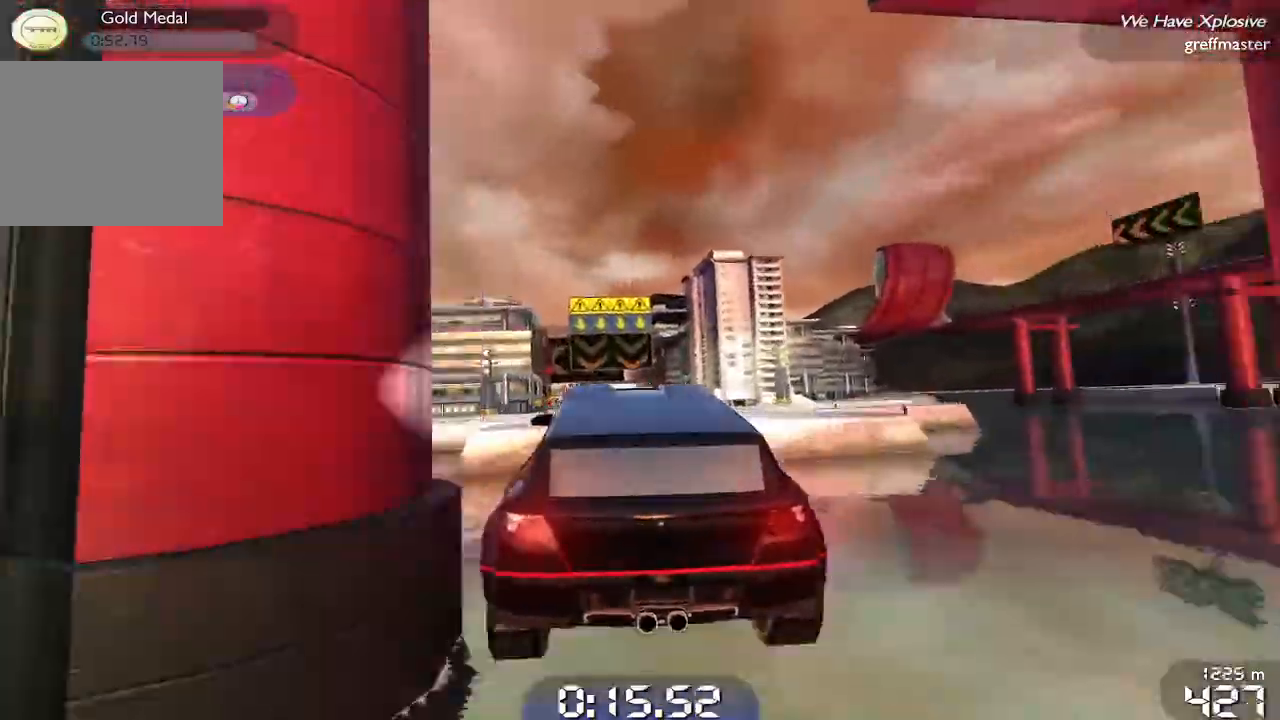
{"dt_ms": 500, "buttons": ["R1"], "left_stick": "up-right", "events": [[20, "left_stick", "center"], [260, "left_stick", "up-right"]]}
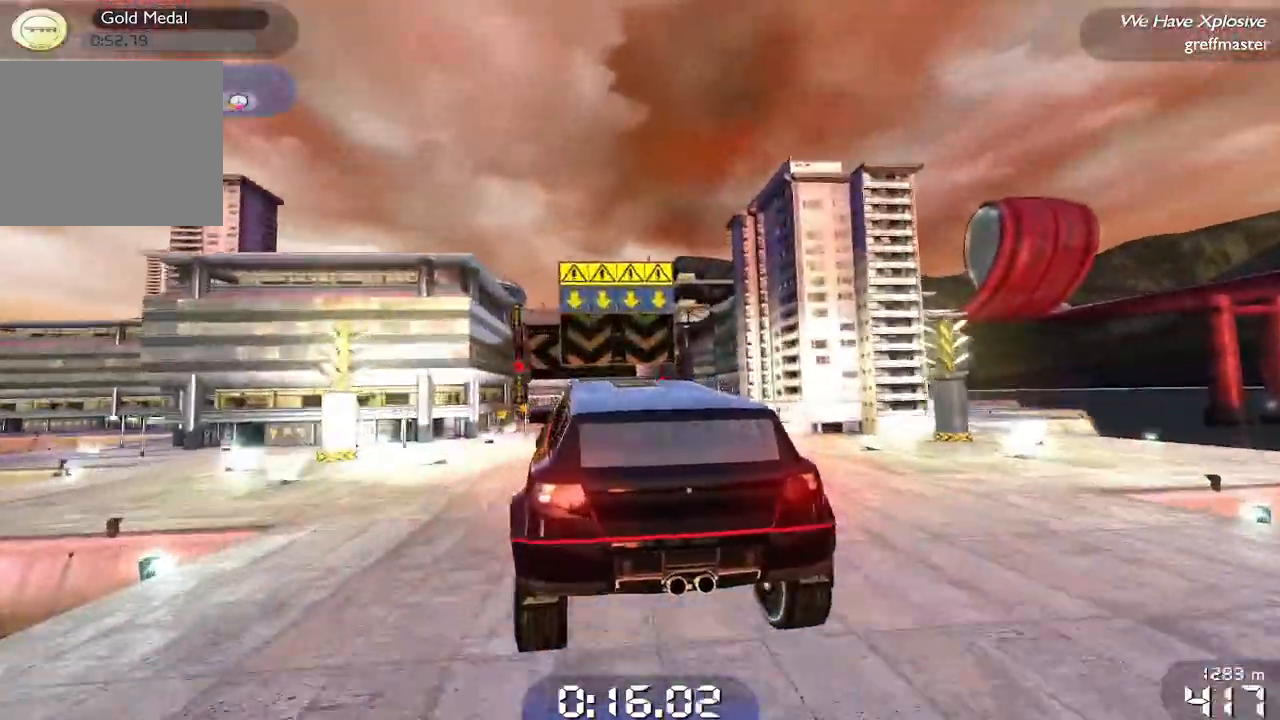
{"dt_ms": 500, "buttons": ["R1"], "left_stick": "center", "events": [[240, "left_stick", "center"]]}
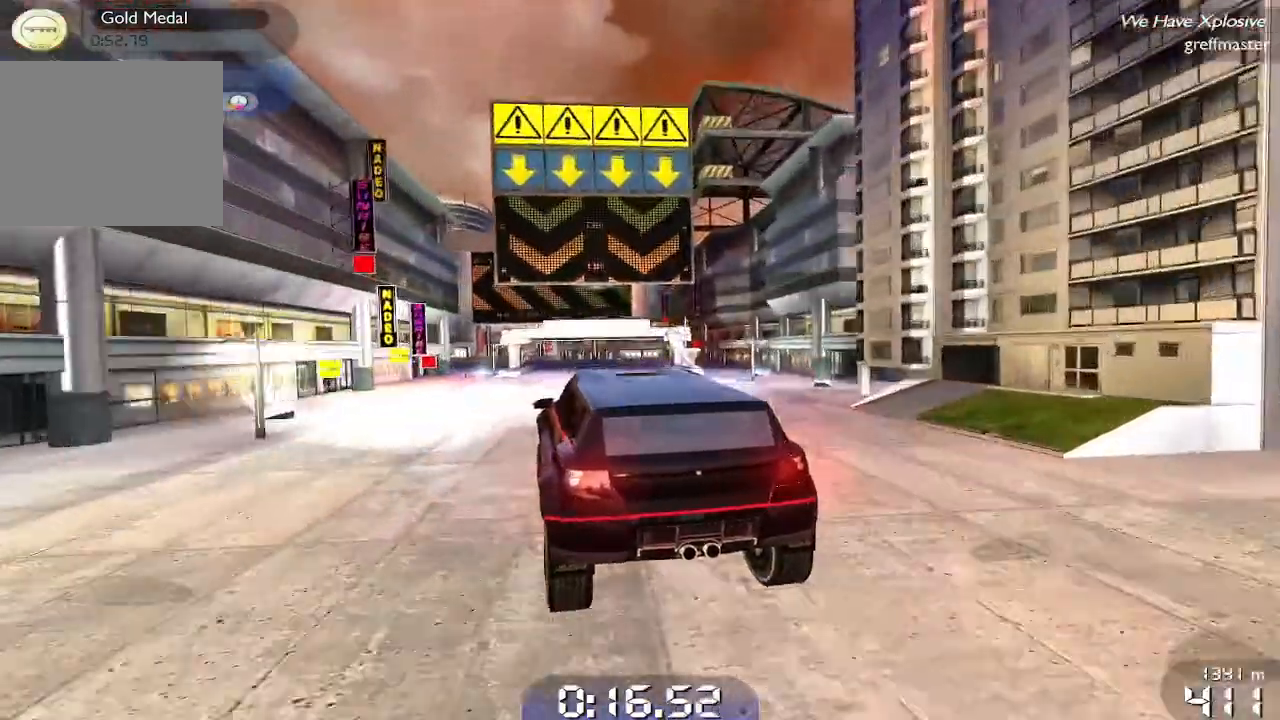
{"dt_ms": 500, "buttons": ["R1"], "left_stick": "center", "events": [[280, "left_stick", "up-right"], [380, "left_stick", "center"]]}
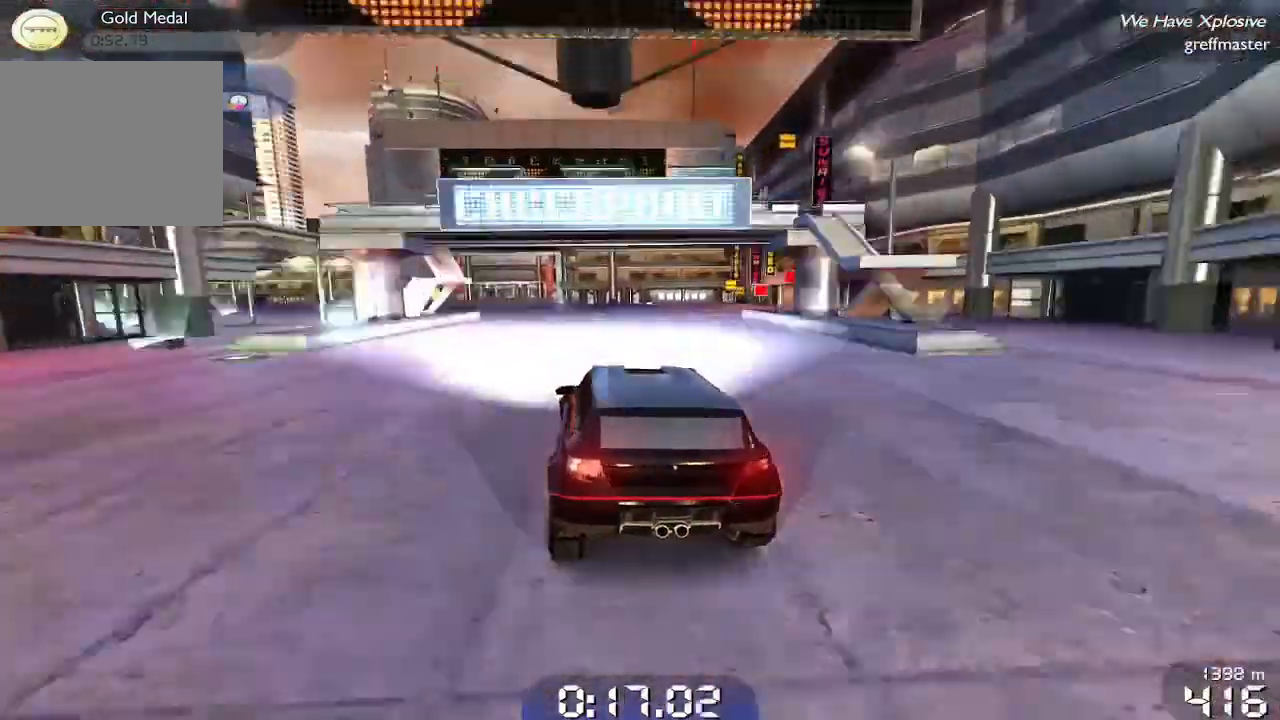
{"dt_ms": 500, "buttons": ["R1"], "left_stick": "left", "events": [[120, "left_stick", "left"]]}
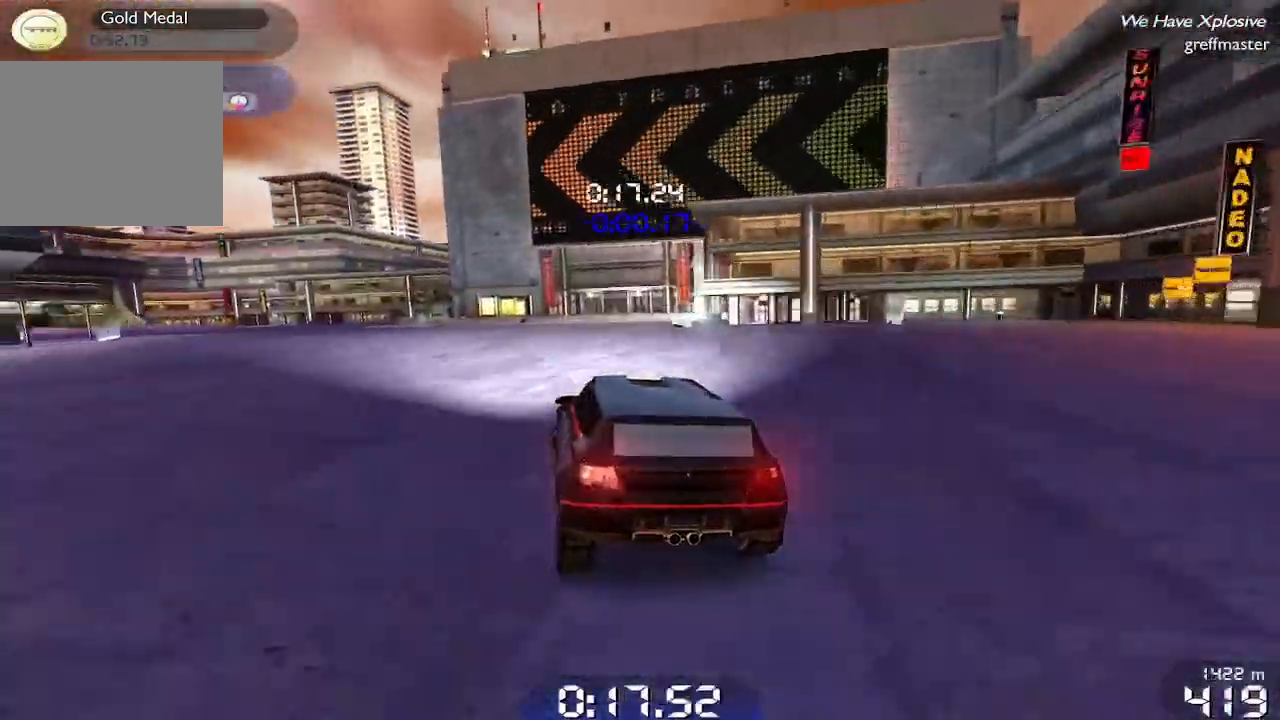
{"dt_ms": 500, "buttons": ["R1"], "left_stick": "left", "events": []}
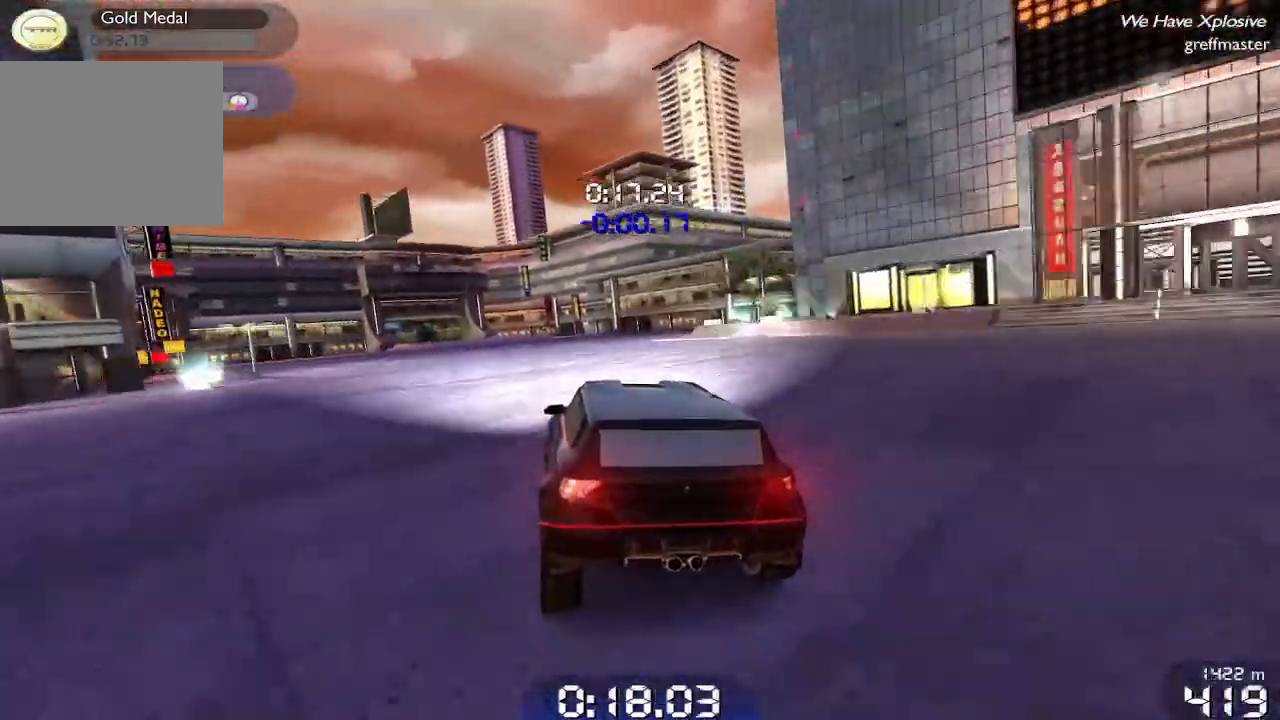
{"dt_ms": 500, "buttons": ["R1"], "left_stick": "center", "events": [[40, "left_stick", "center"]]}
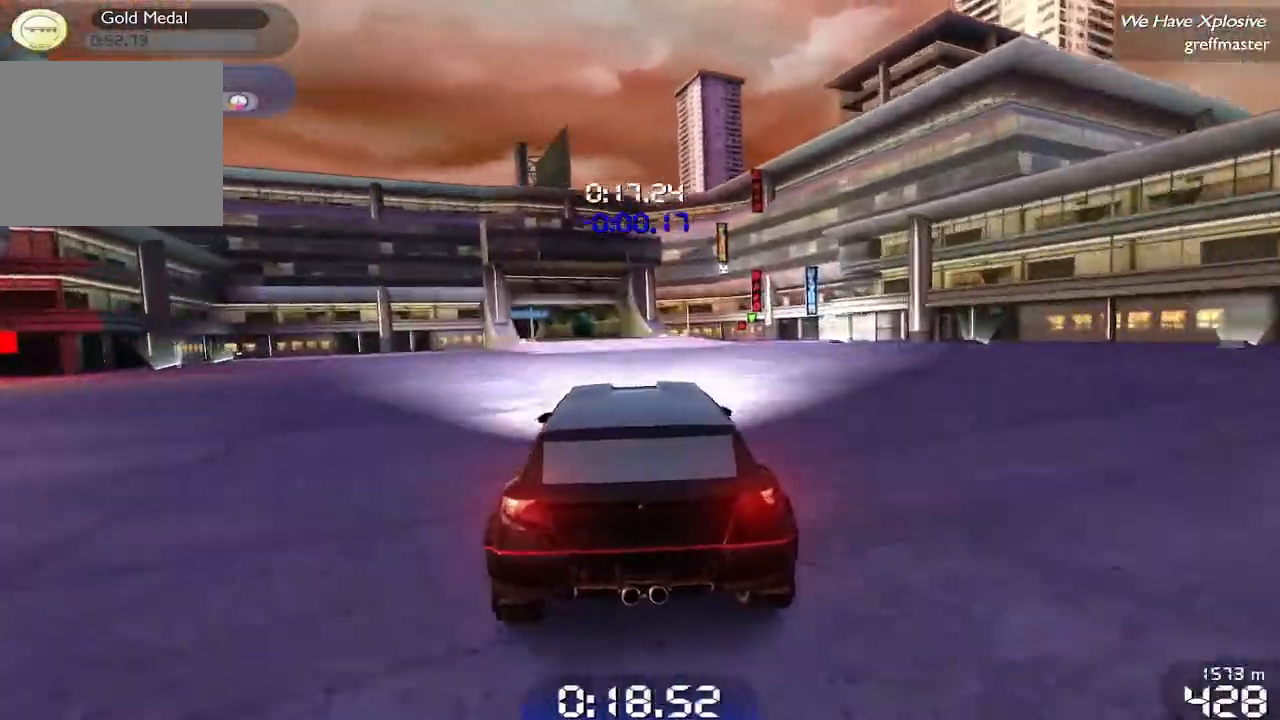
{"dt_ms": 500, "buttons": ["R1"], "left_stick": "center", "events": [[160, "left_stick", "left"], [420, "left_stick", "center"]]}
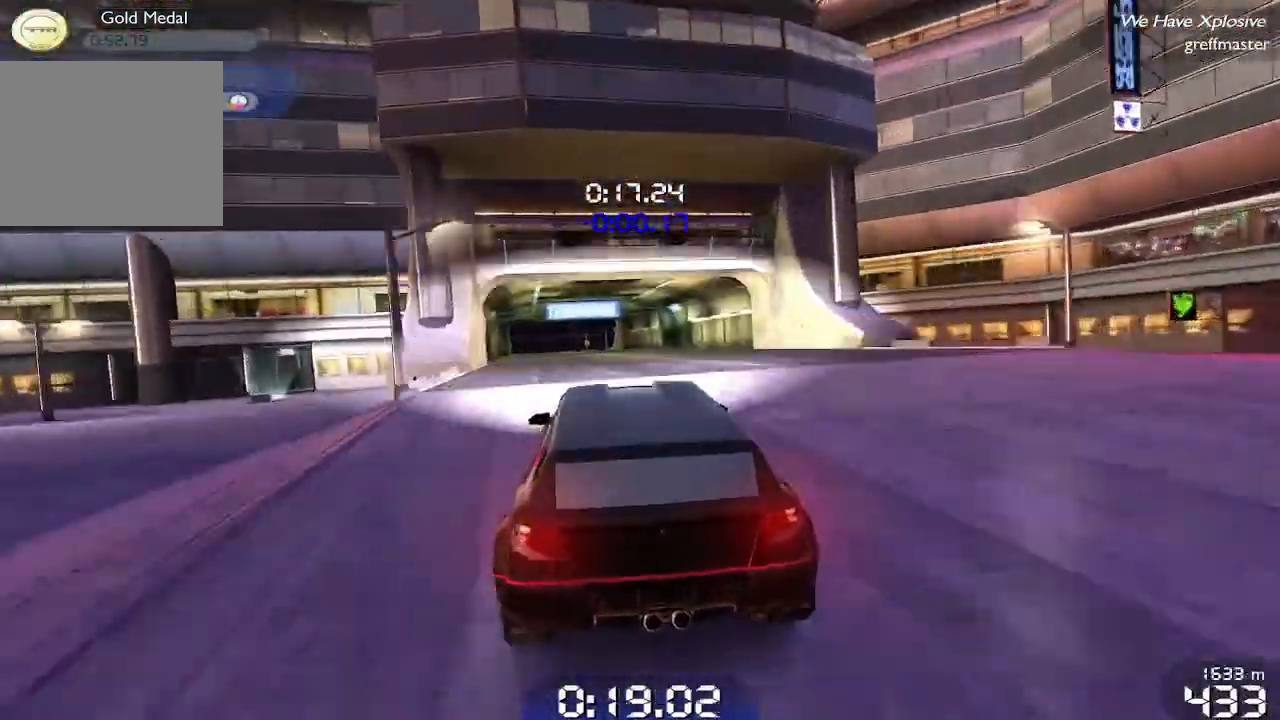
{"dt_ms": 500, "buttons": ["R1"], "left_stick": "center", "events": []}
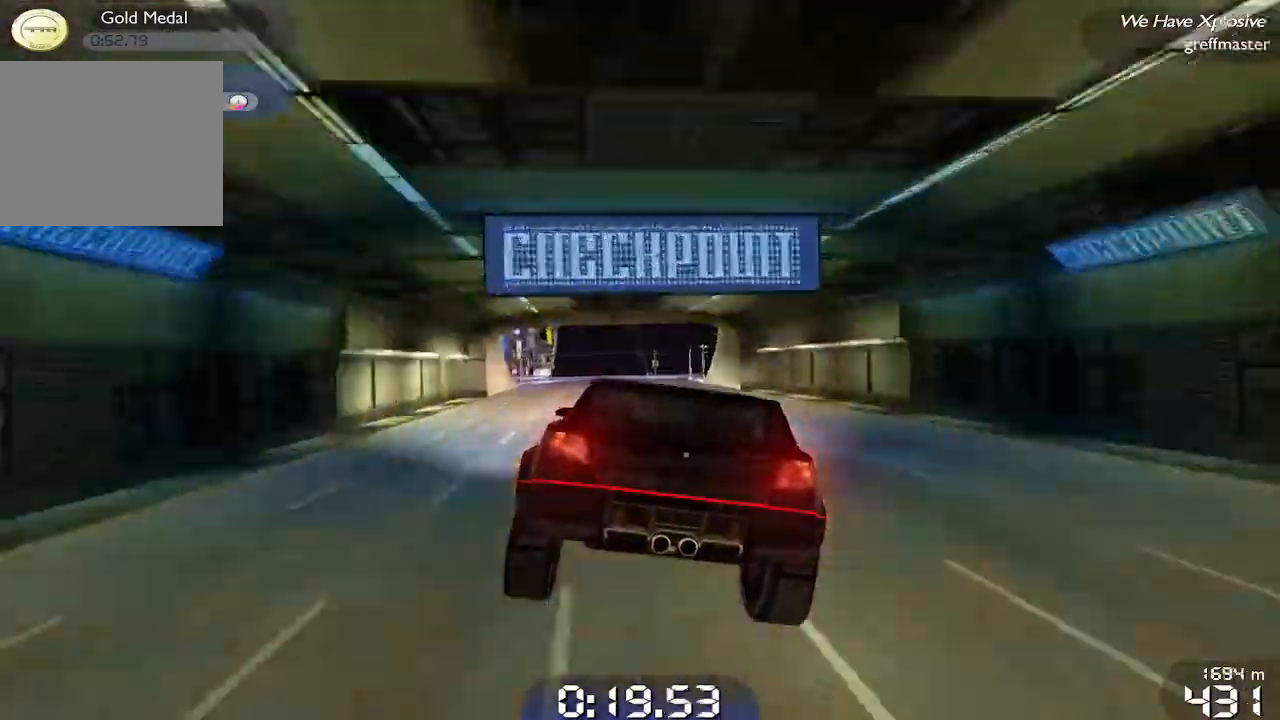
{"dt_ms": 500, "buttons": ["R1"], "left_stick": "center", "events": []}
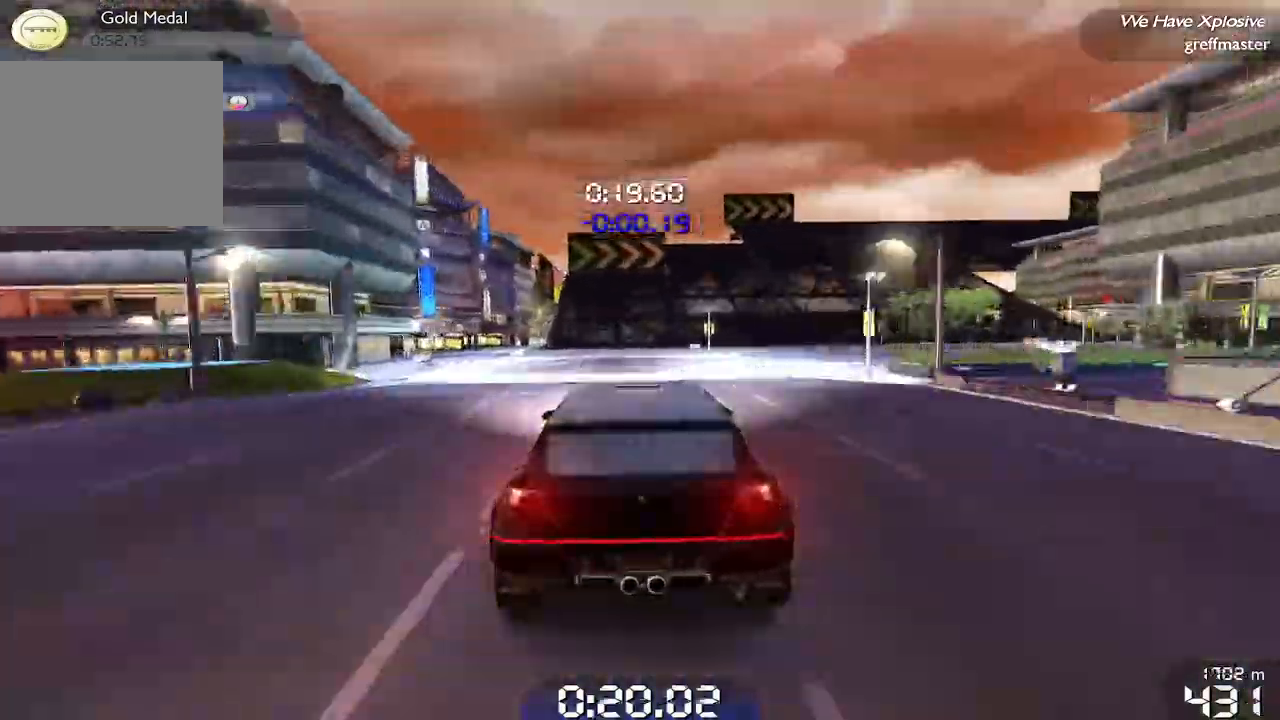
{"dt_ms": 500, "buttons": ["R1"], "left_stick": "up-right", "events": [[360, "left_stick", "right"], [440, "left_stick", "up-right"]]}
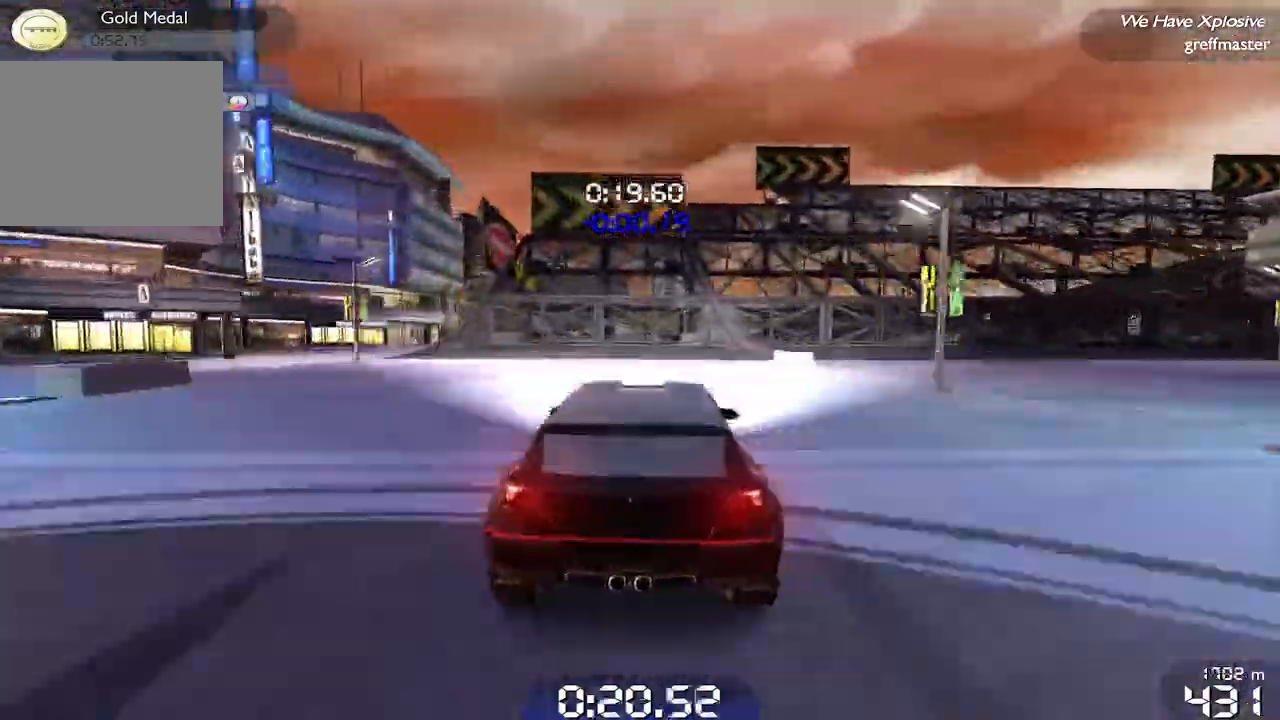
{"dt_ms": 500, "buttons": ["R1"], "left_stick": "up-right", "events": []}
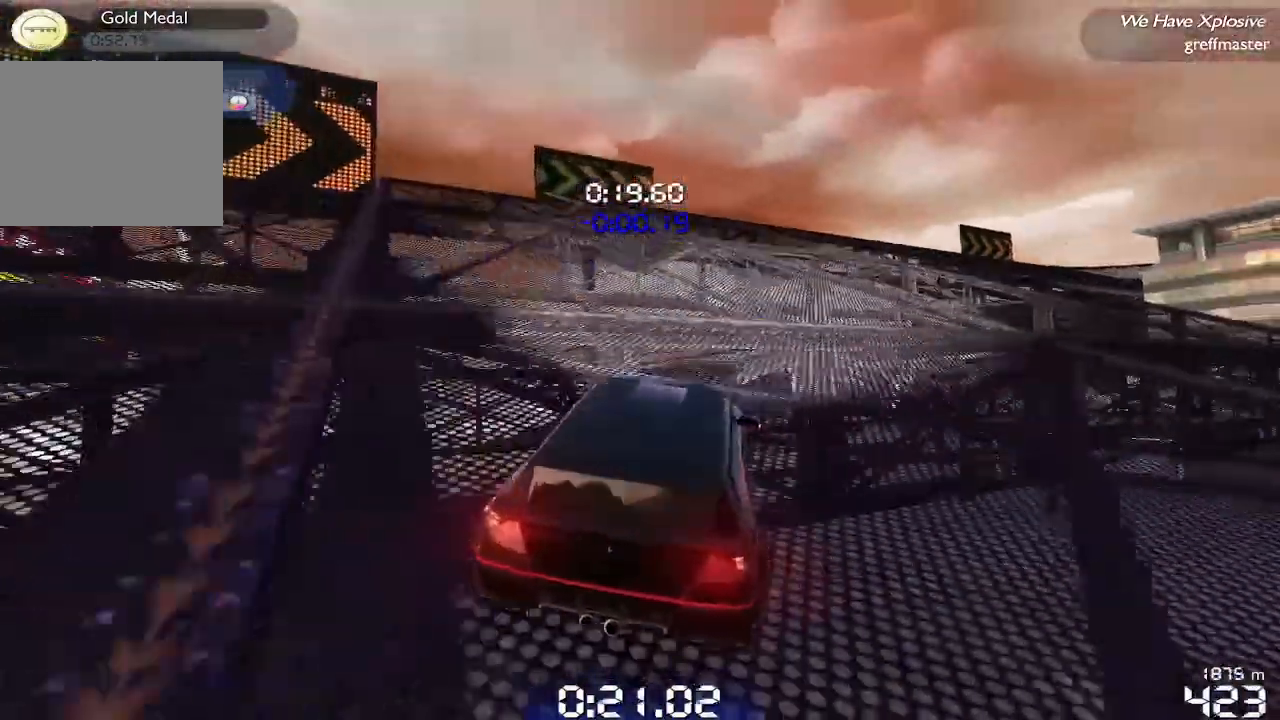
{"dt_ms": 500, "buttons": ["R1"], "left_stick": "up-right", "events": []}
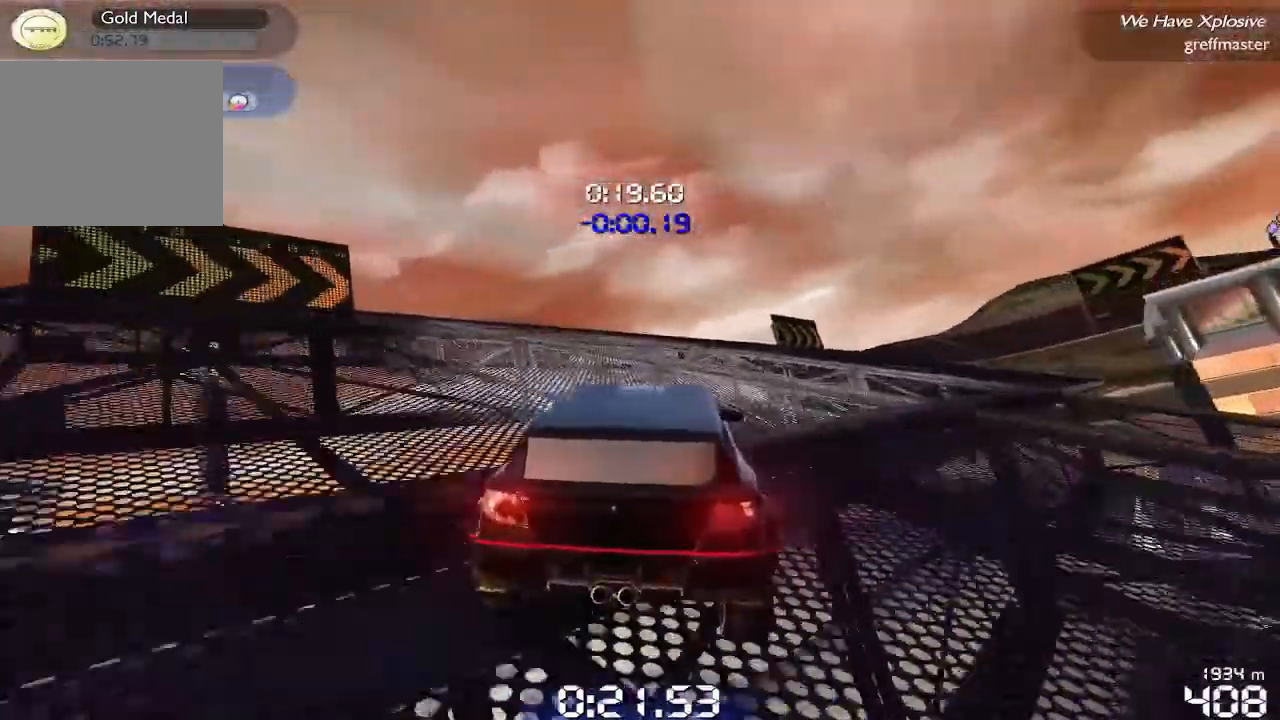
{"dt_ms": 500, "buttons": ["R1"], "left_stick": "right", "events": [[340, "left_stick", "right"]]}
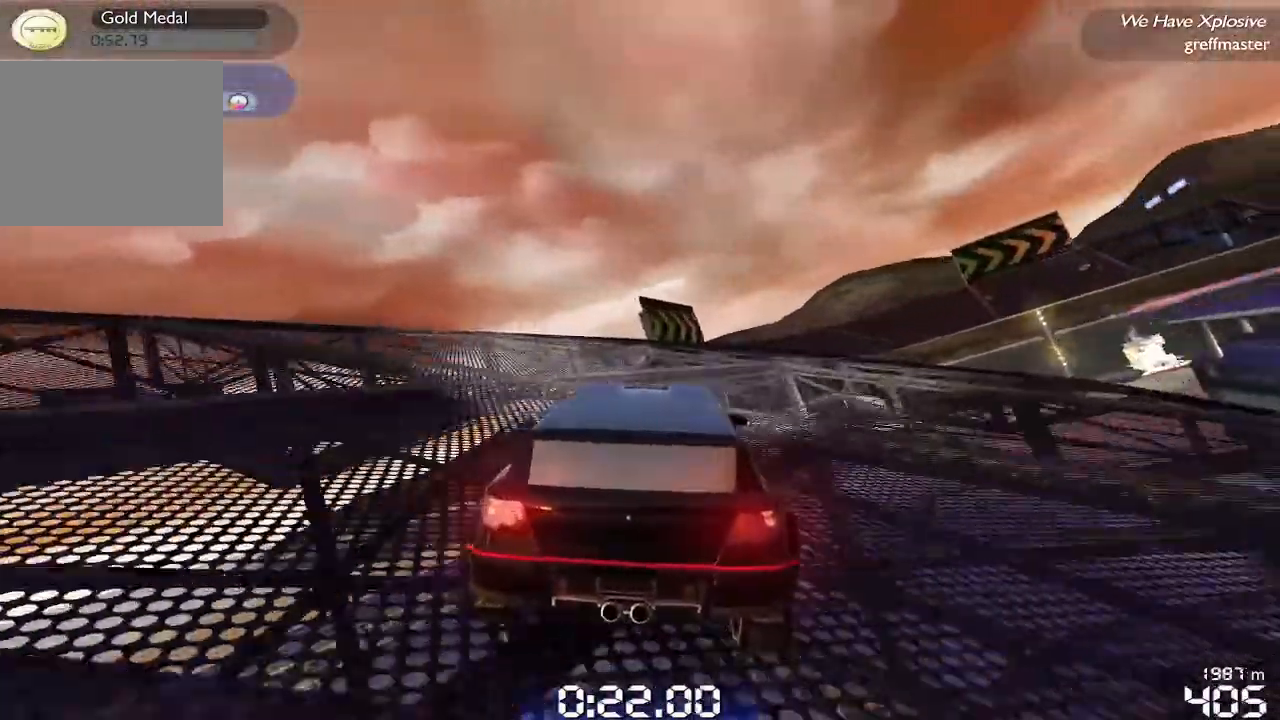
{"dt_ms": 500, "buttons": ["R1"], "left_stick": "right", "events": []}
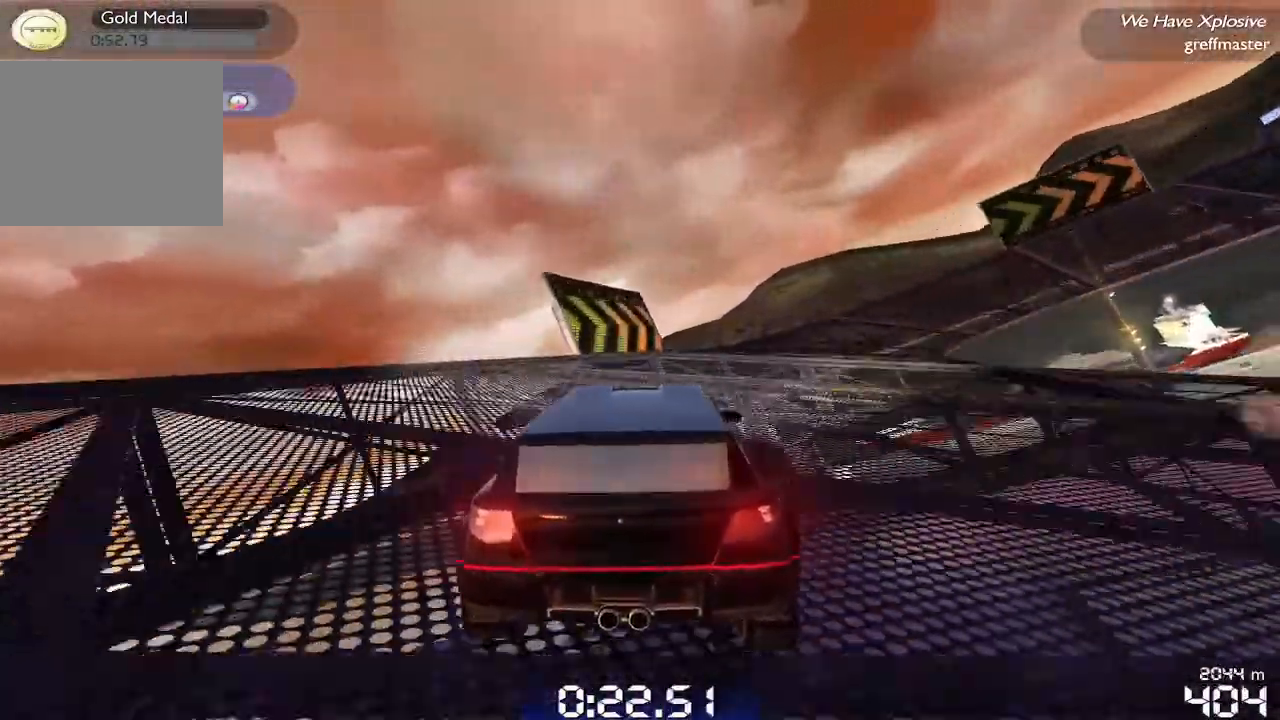
{"dt_ms": 500, "buttons": ["R1"], "left_stick": "up-right", "events": [[100, "left_stick", "up-right"]]}
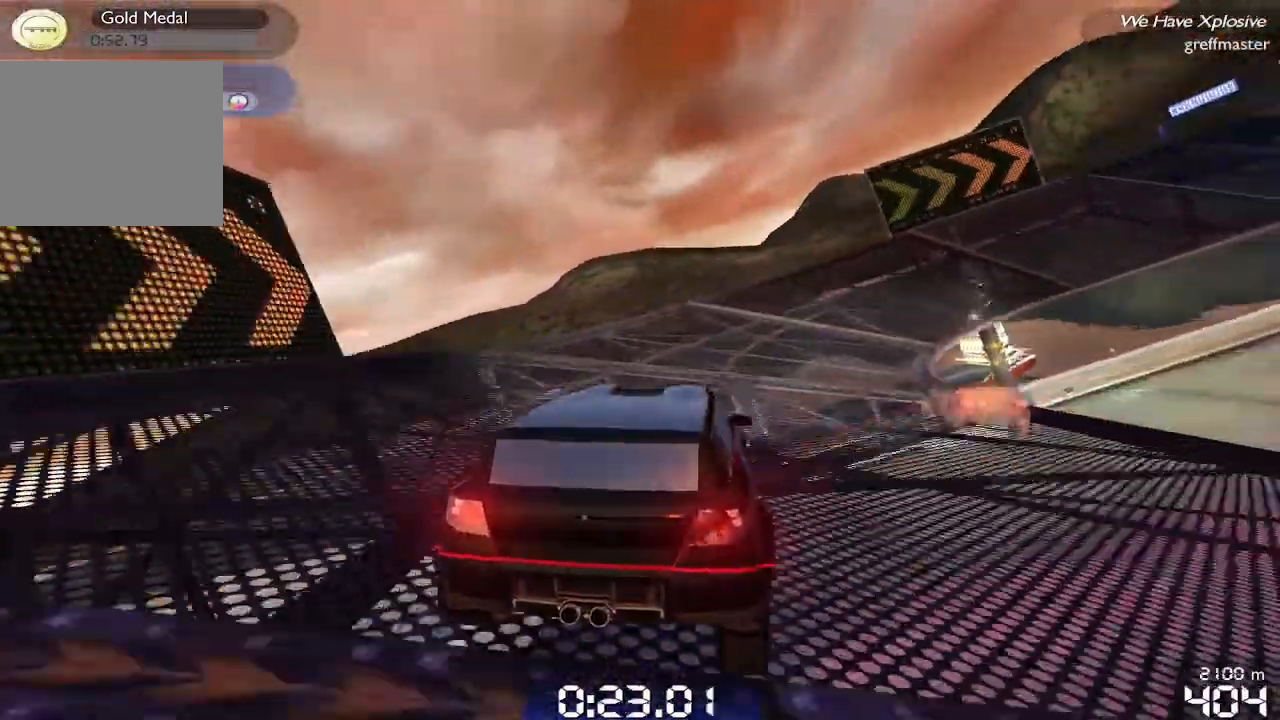
{"dt_ms": 500, "buttons": ["R1"], "left_stick": "up-right", "events": []}
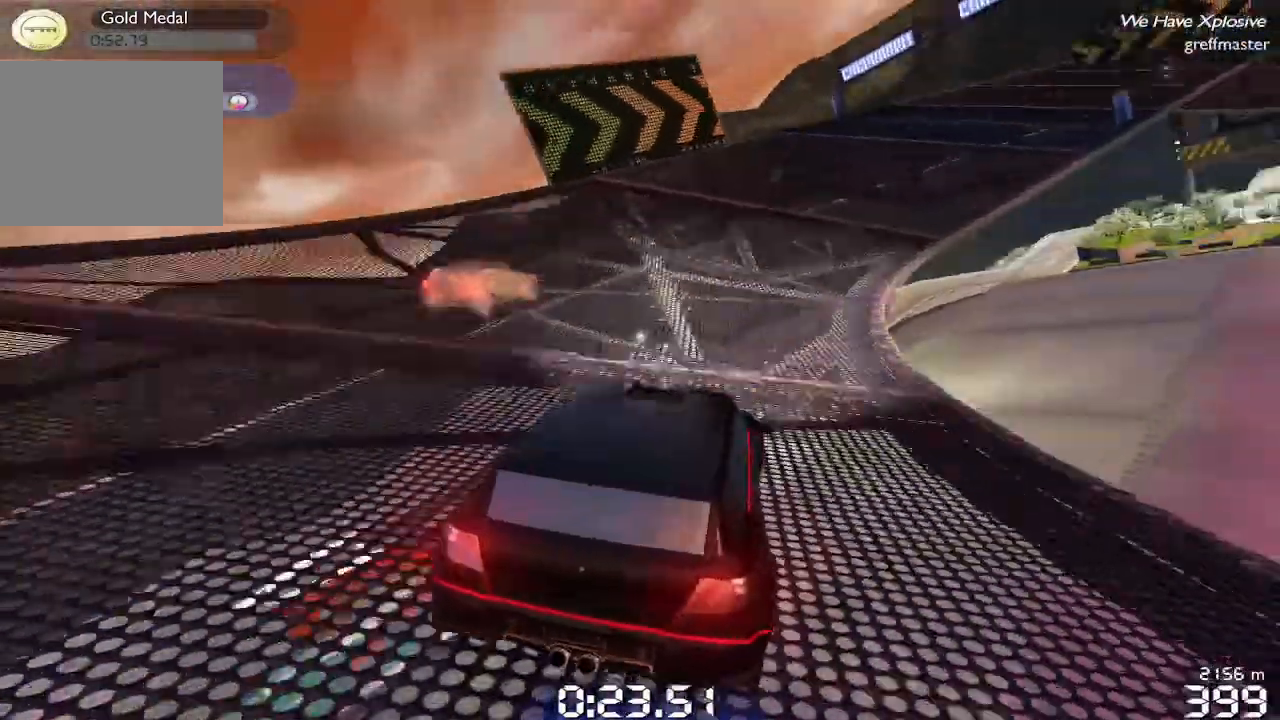
{"dt_ms": 500, "buttons": ["R1"], "left_stick": "up-right", "events": []}
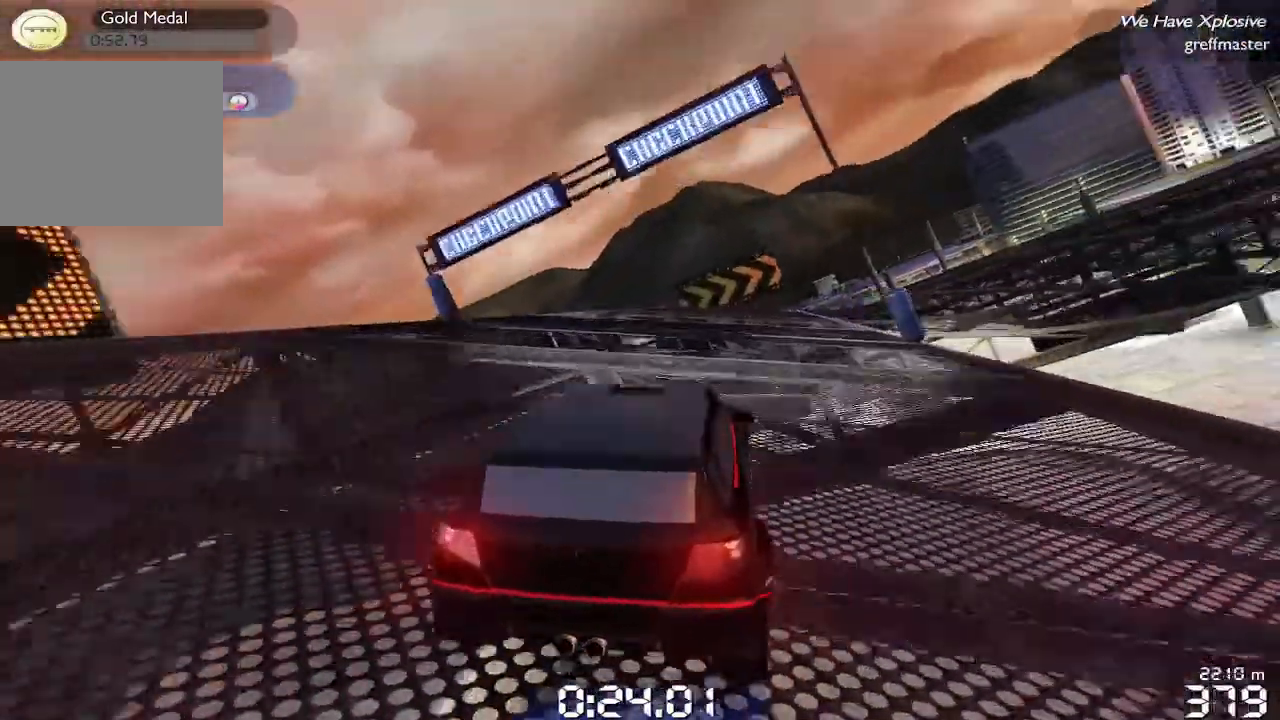
{"dt_ms": 500, "buttons": ["R1"], "left_stick": "up-right", "events": []}
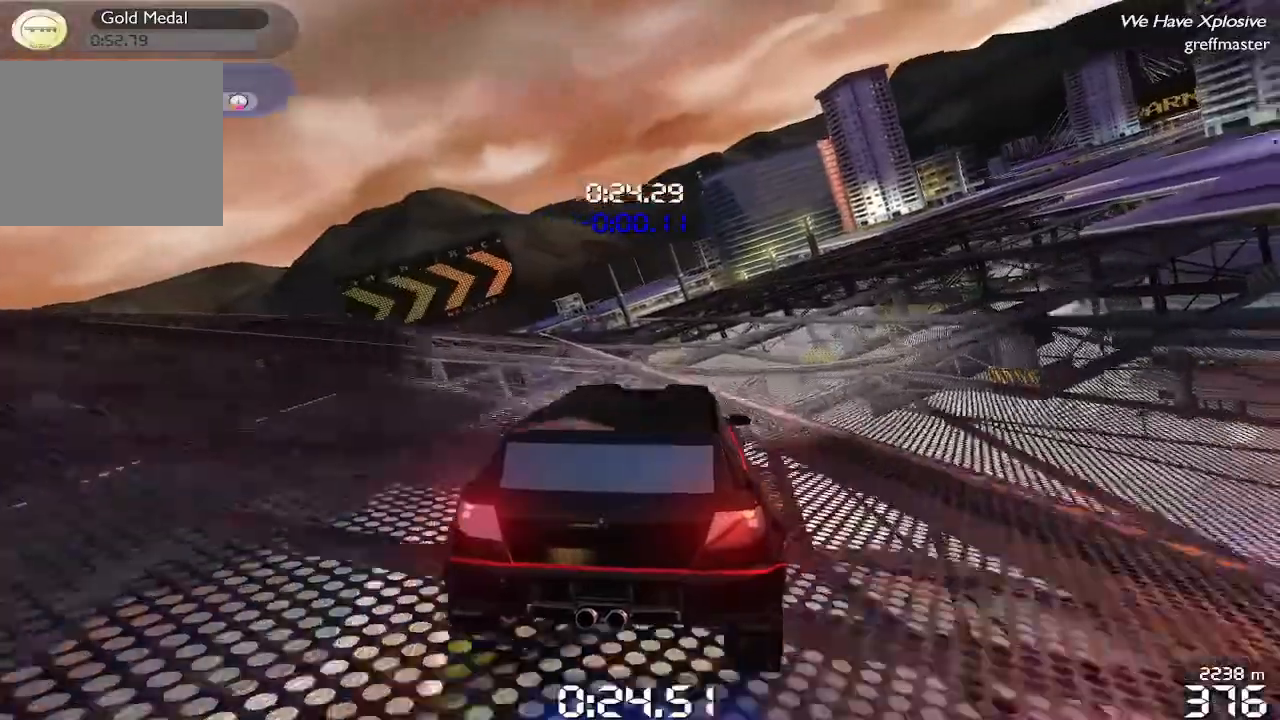
{"dt_ms": 1000, "buttons": ["R1"], "left_stick": "center"}
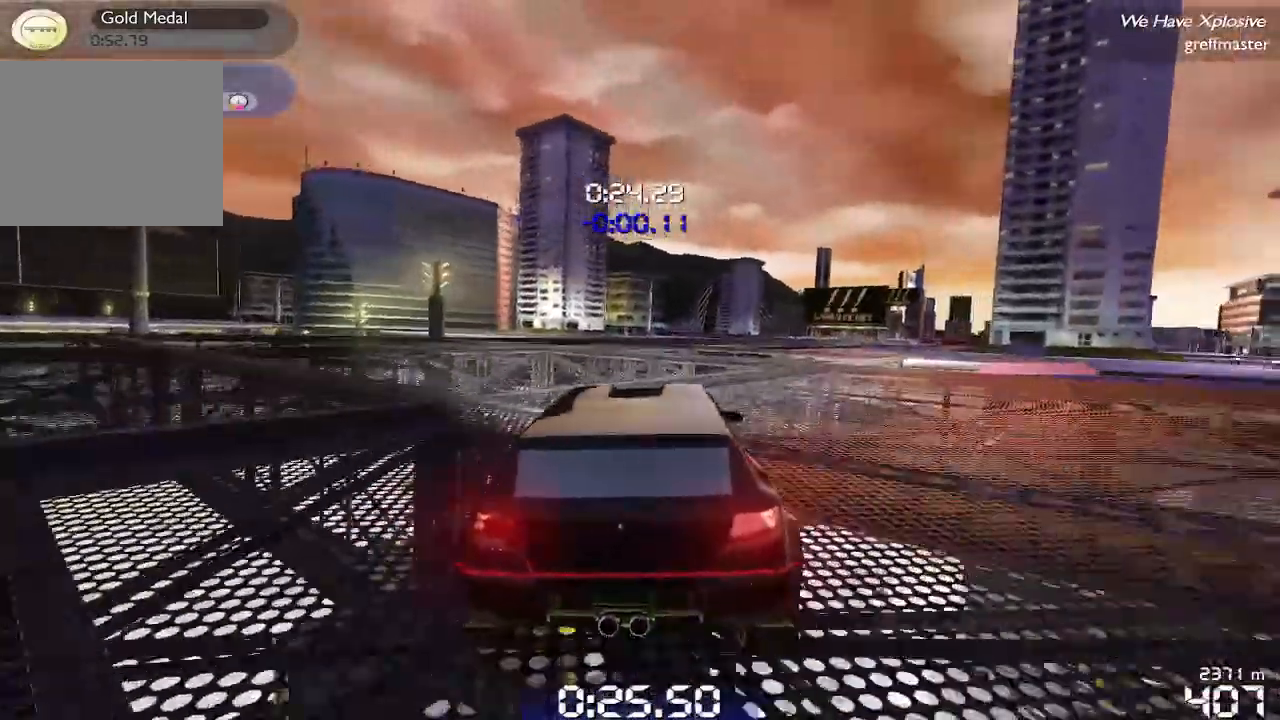
{"dt_ms": 500, "buttons": ["R1"], "left_stick": "up-right", "events": [[440, "left_stick", "up-right"]]}
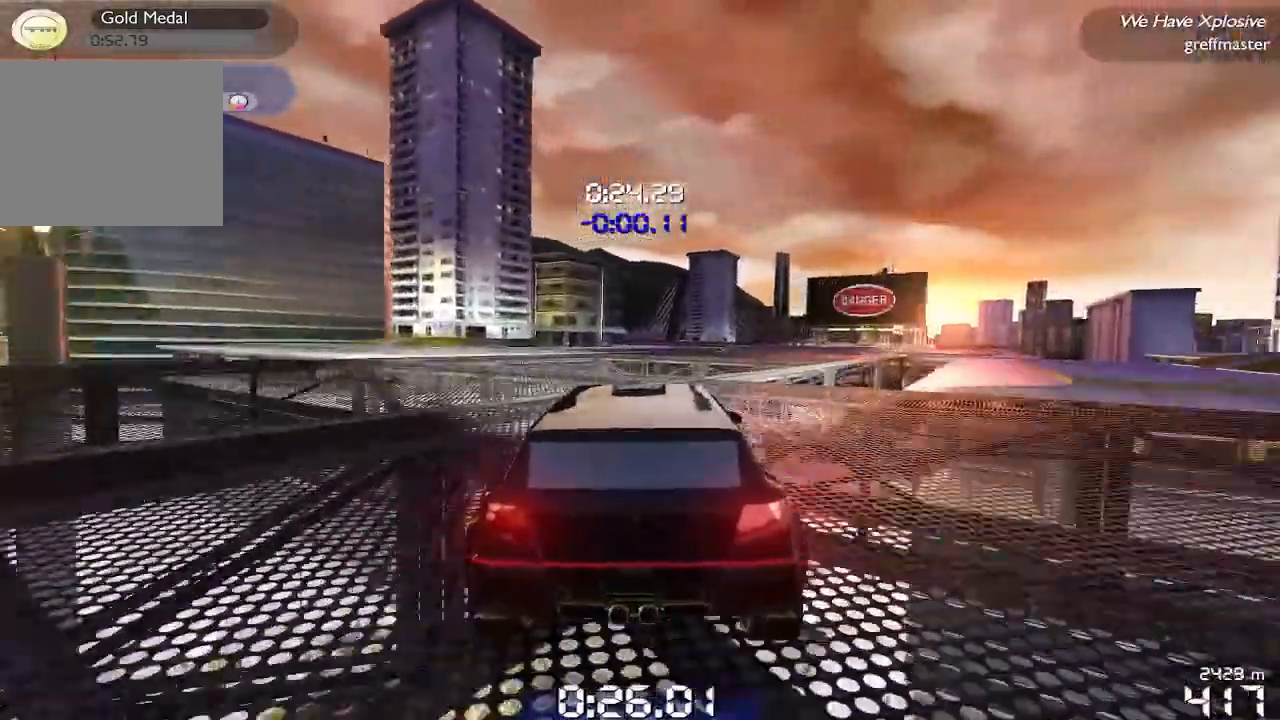
{"dt_ms": 500, "buttons": ["R1"], "left_stick": "up-right"}
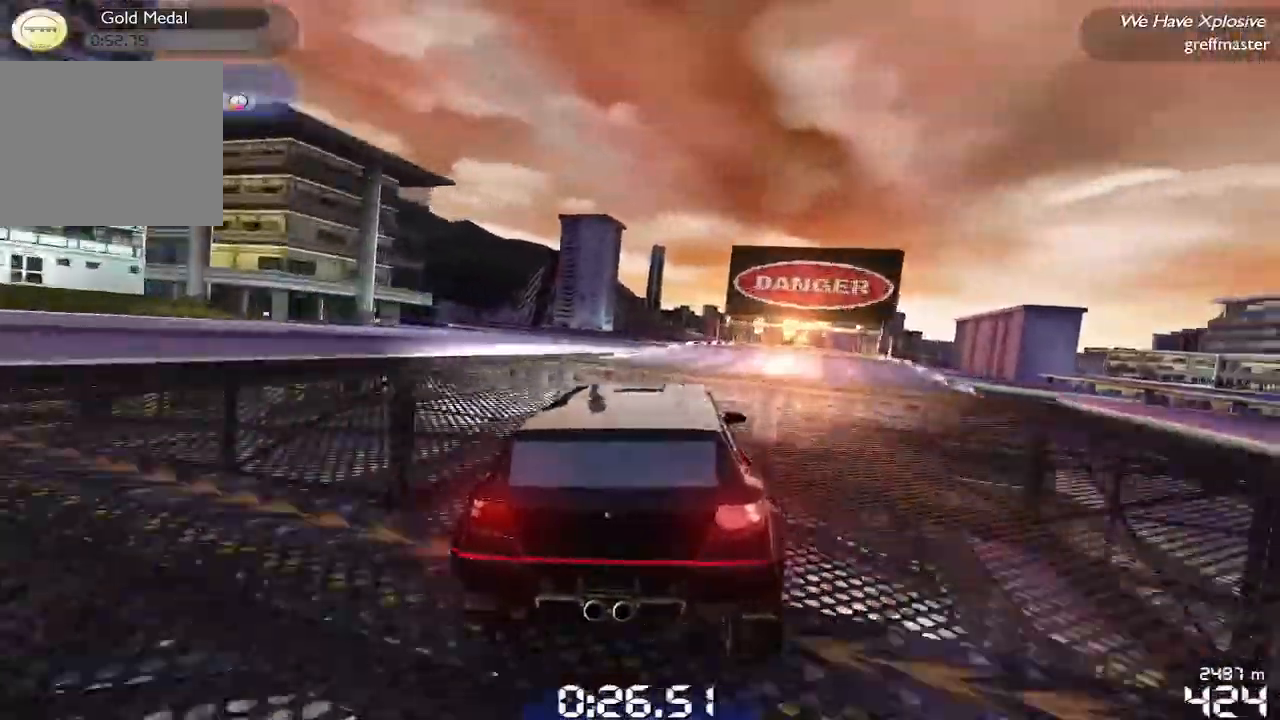
{"dt_ms": 500, "buttons": ["R1"], "left_stick": "center", "events": [[60, "left_stick", "right"], [340, "left_stick", "center"]]}
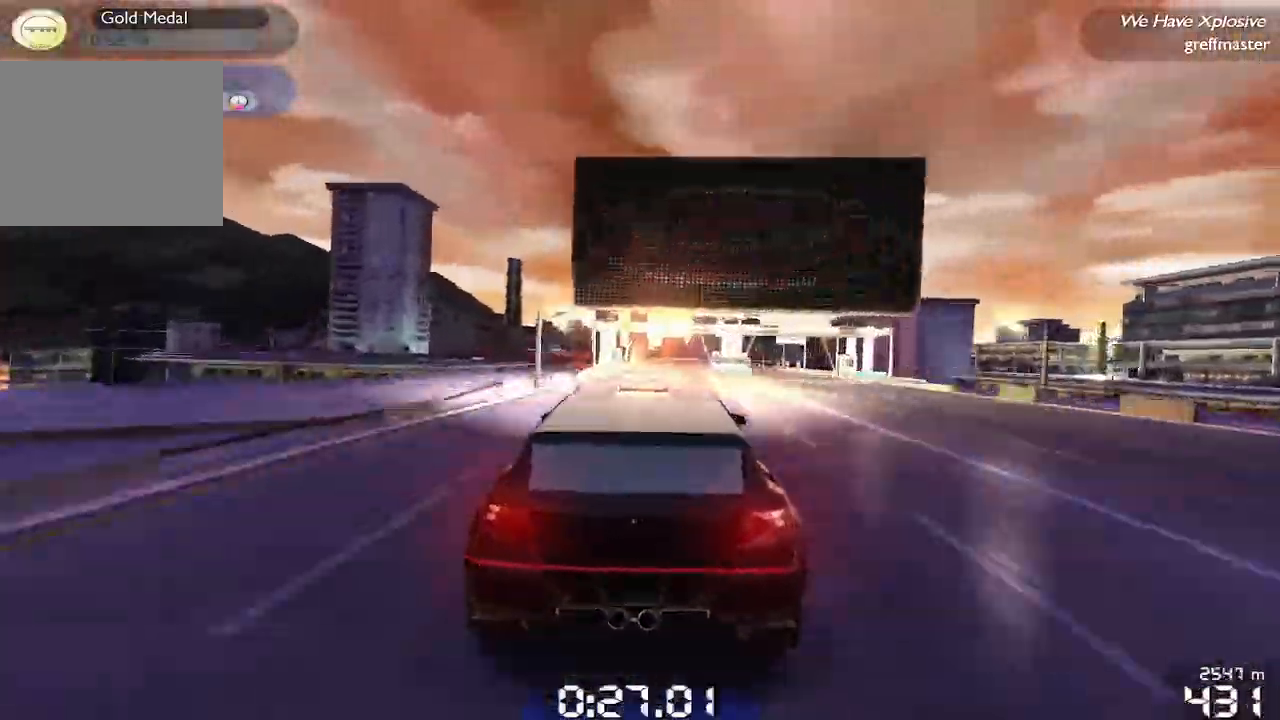
{"dt_ms": 500, "buttons": ["R1"], "left_stick": "center", "events": []}
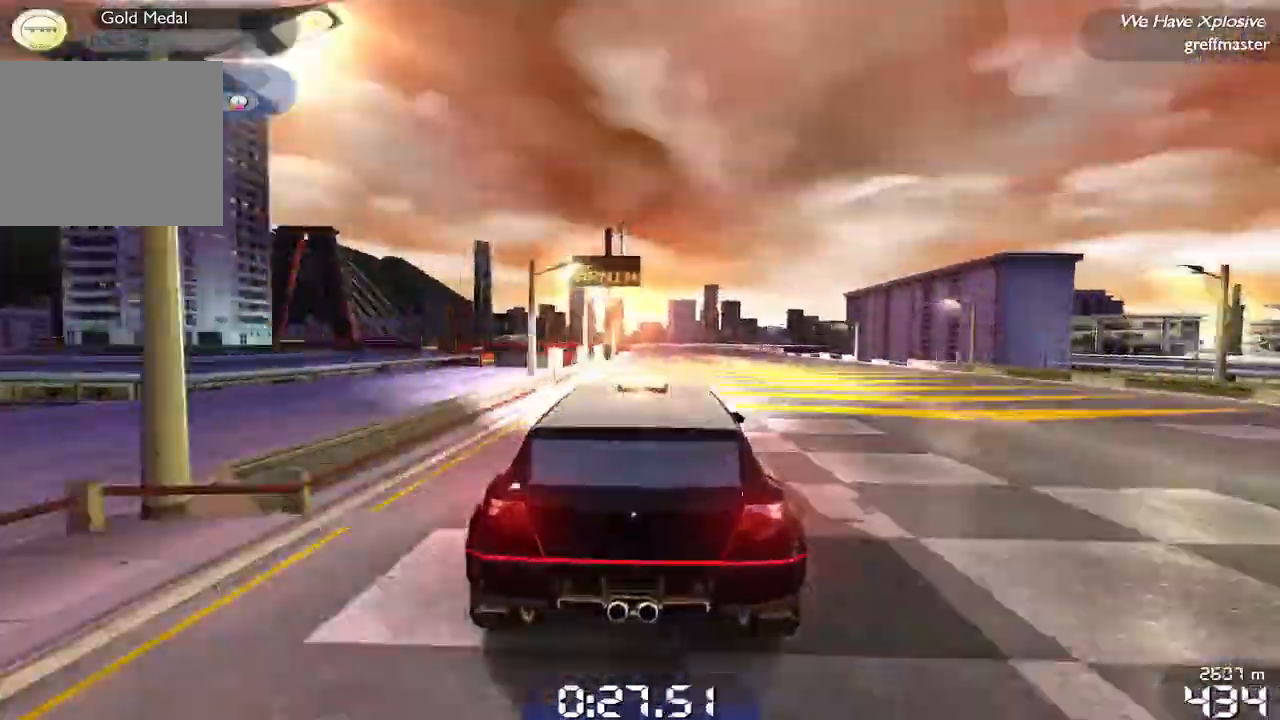
{"dt_ms": 500, "buttons": ["R1"], "left_stick": "center", "events": [[40, "left_stick", "up-right"], [160, "left_stick", "center"]]}
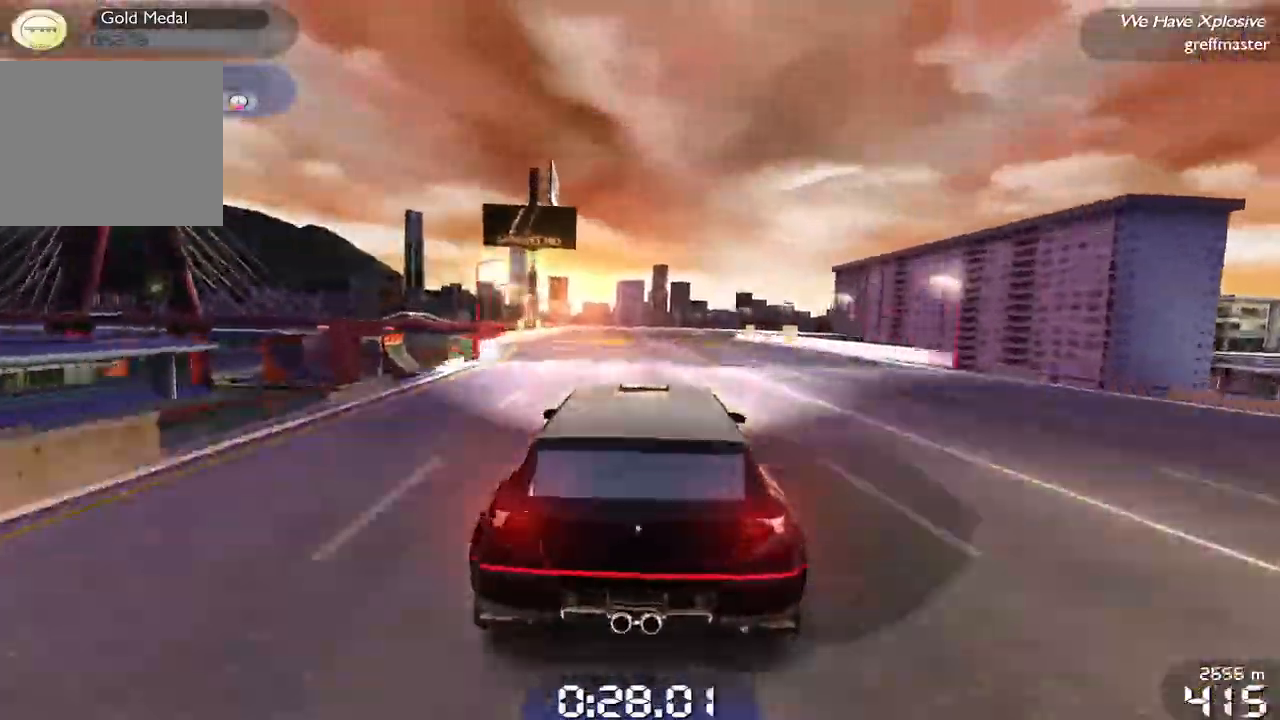
{"dt_ms": 500, "buttons": ["R1"], "left_stick": "up-right", "events": [[280, "left_stick", "up-right"]]}
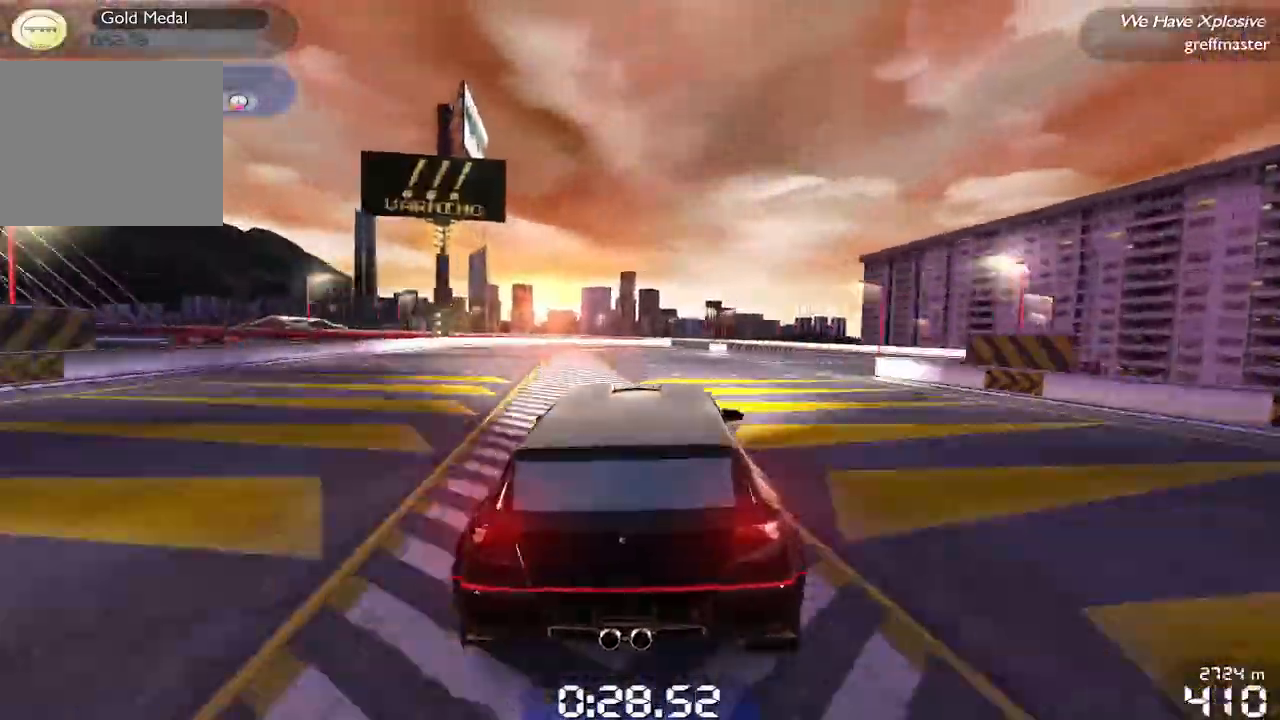
{"dt_ms": 500, "buttons": ["R1"], "left_stick": "center", "events": [[160, "left_stick", "center"]]}
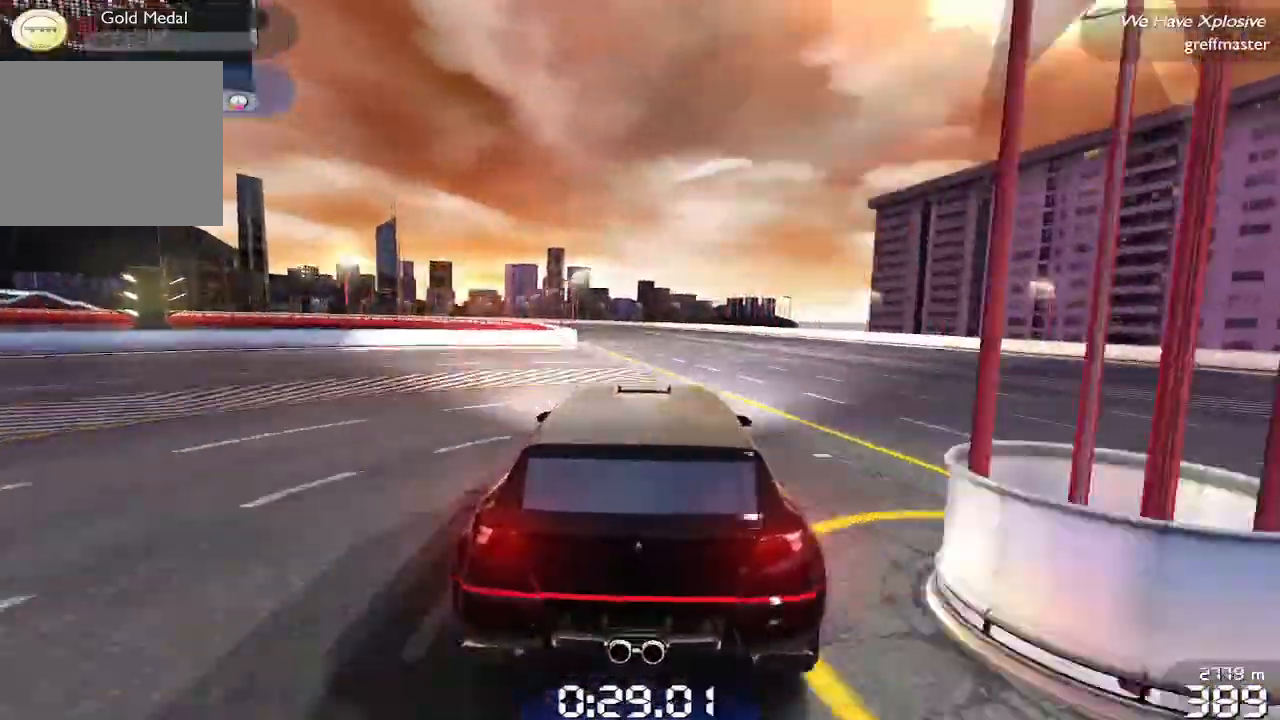
{"dt_ms": 500, "buttons": ["R1"], "left_stick": "left", "events": [[140, "left_stick", "left"]]}
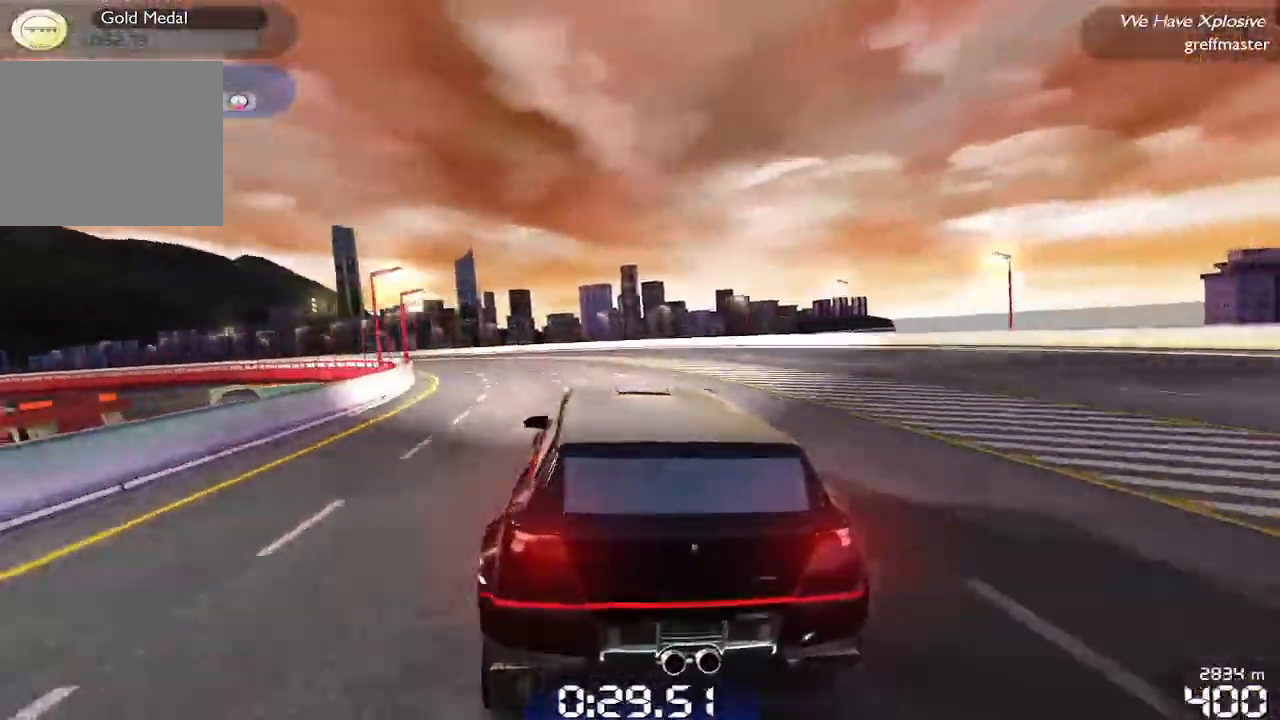
{"dt_ms": 500, "buttons": ["R1"], "left_stick": "left", "events": []}